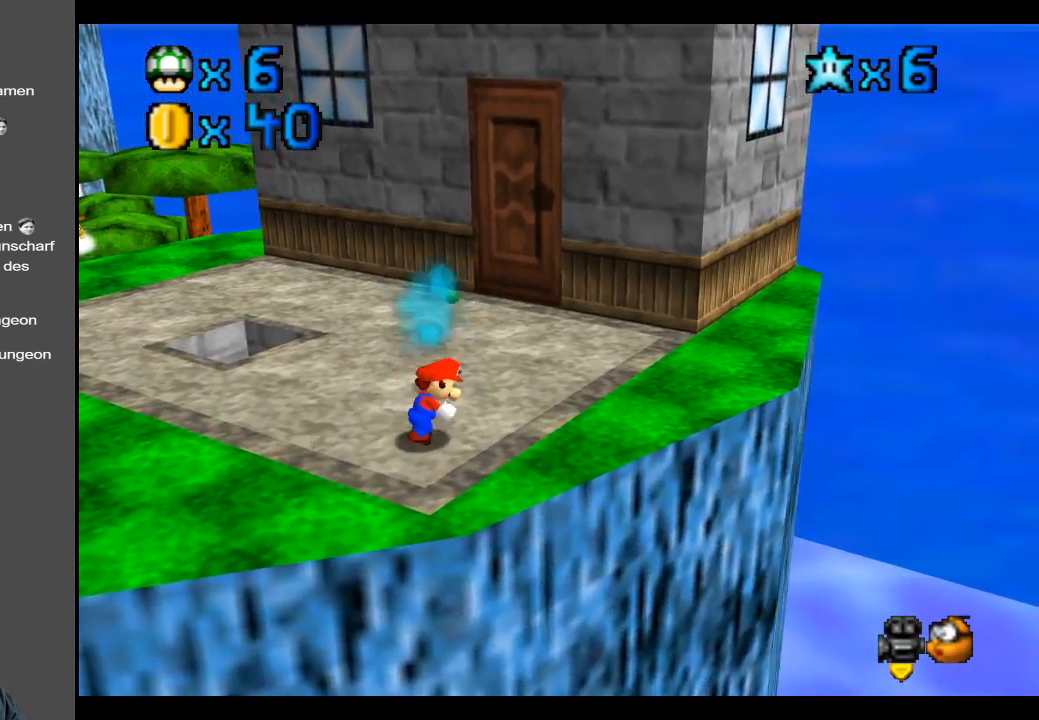
Gameplay with a controller (Xbox layout); each line is a JSON object with the inputs held at the frame after it. "events" lists button and stick changes between this image and that frame as [ms after this image, input, new state], when the widget could be followed in between. Not read: L3 R3.
{"buttons": ["B"], "left_stick": "up", "right_stick": "center", "events": [[100, "left_stick", "up-right"], [433, "B", "down"], [433, "left_stick", "up"]]}
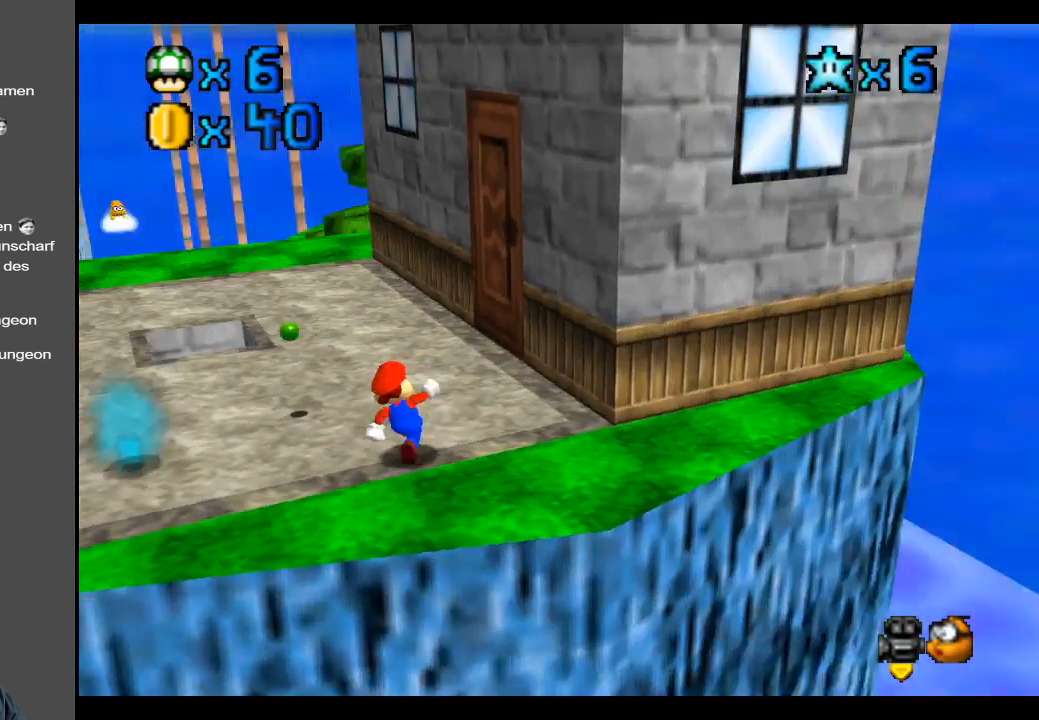
{"buttons": [], "left_stick": "up", "right_stick": "center", "events": [[50, "B", "up"]]}
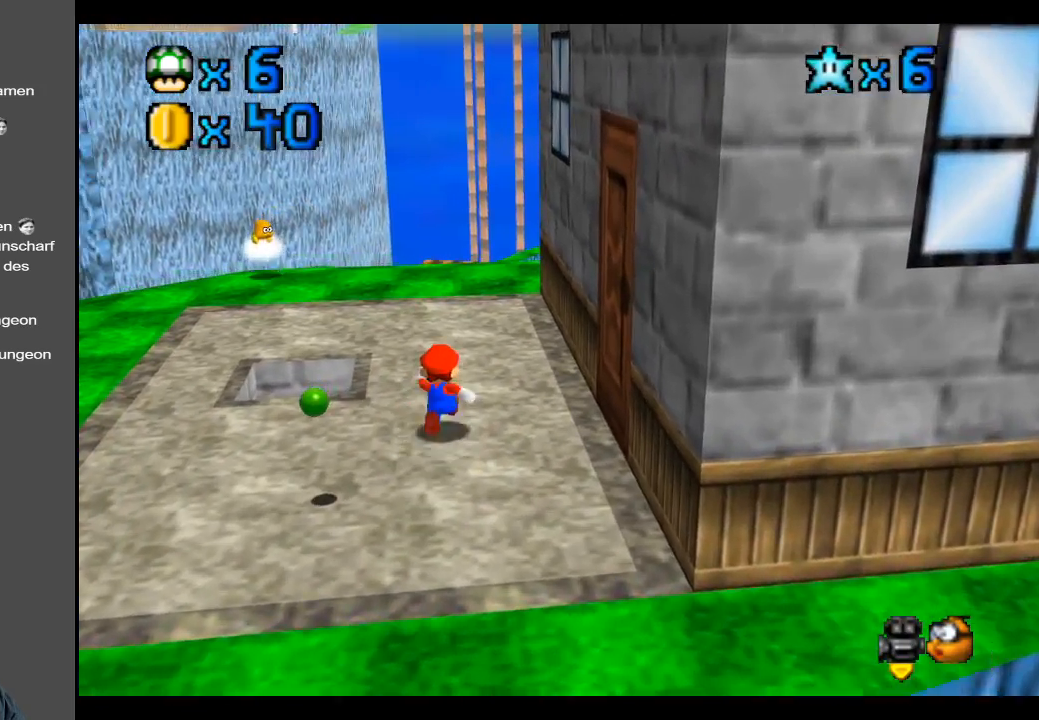
{"buttons": [], "left_stick": "up-left", "right_stick": "center", "events": [[383, "left_stick", "up-left"]]}
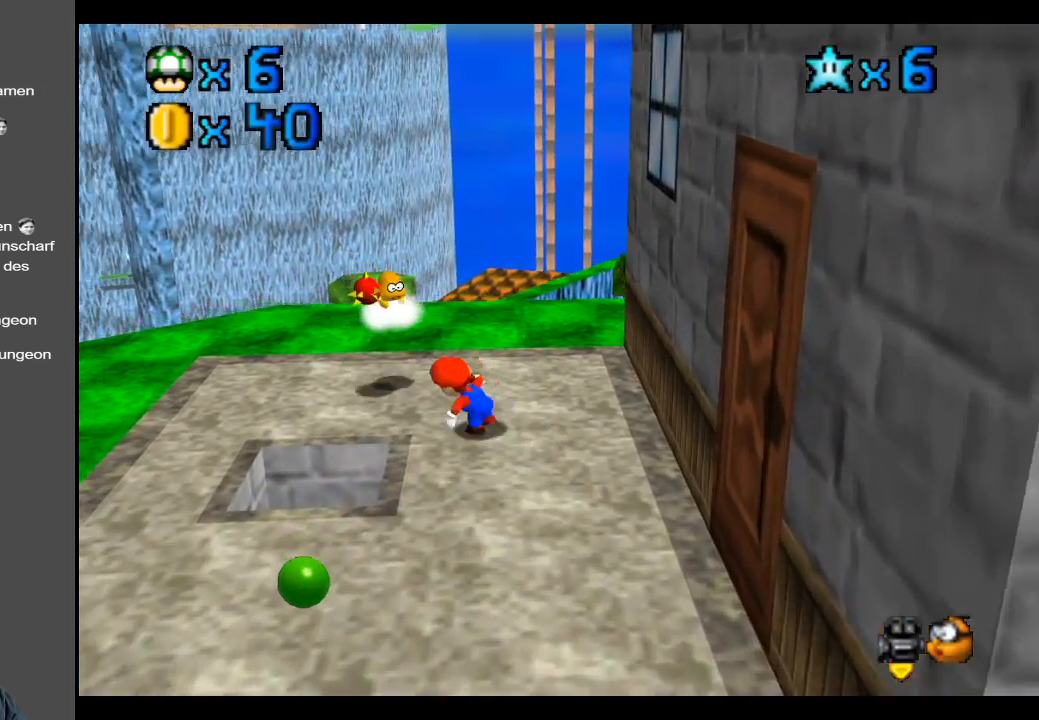
{"buttons": [], "left_stick": "right", "right_stick": "center", "events": [[100, "A", "down"], [100, "left_stick", "down-right"], [233, "A", "up"], [467, "left_stick", "right"]]}
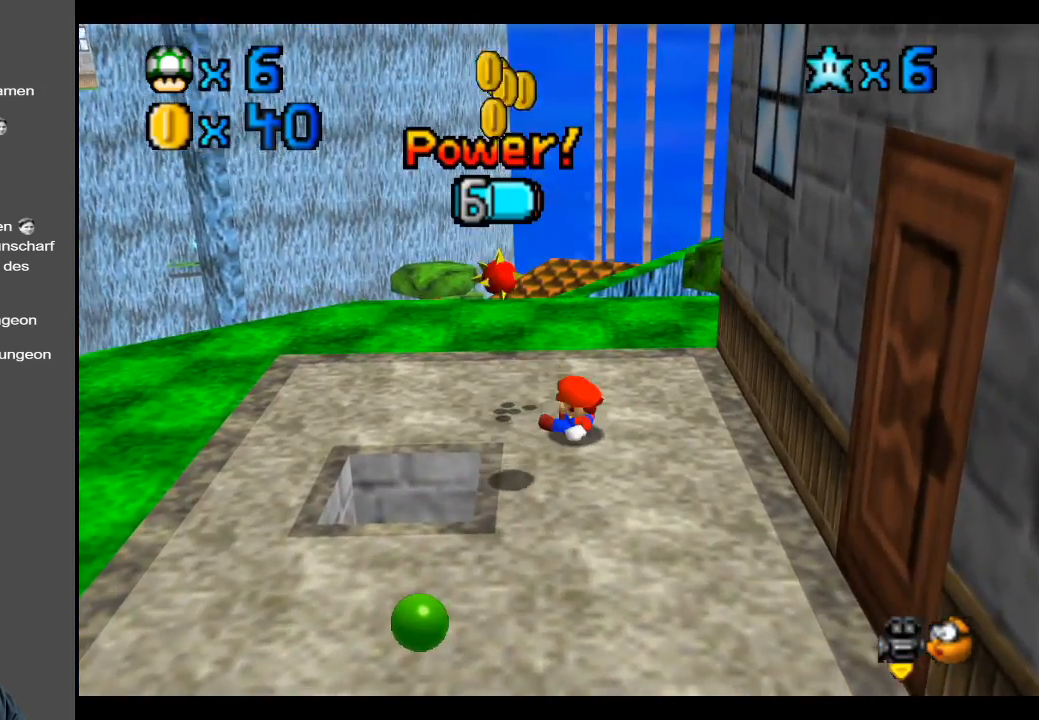
{"buttons": [], "left_stick": "up-left", "right_stick": "center", "events": [[50, "left_stick", "up"], [117, "left_stick", "center"], [417, "left_stick", "up-left"]]}
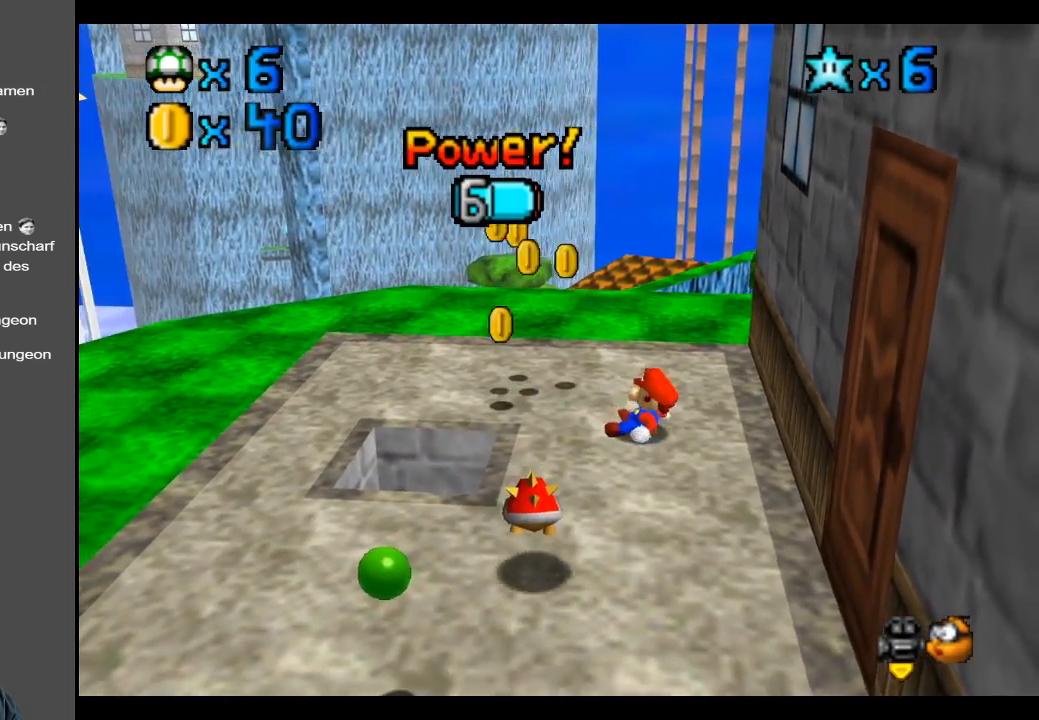
{"buttons": [], "left_stick": "up-left", "right_stick": "center", "events": []}
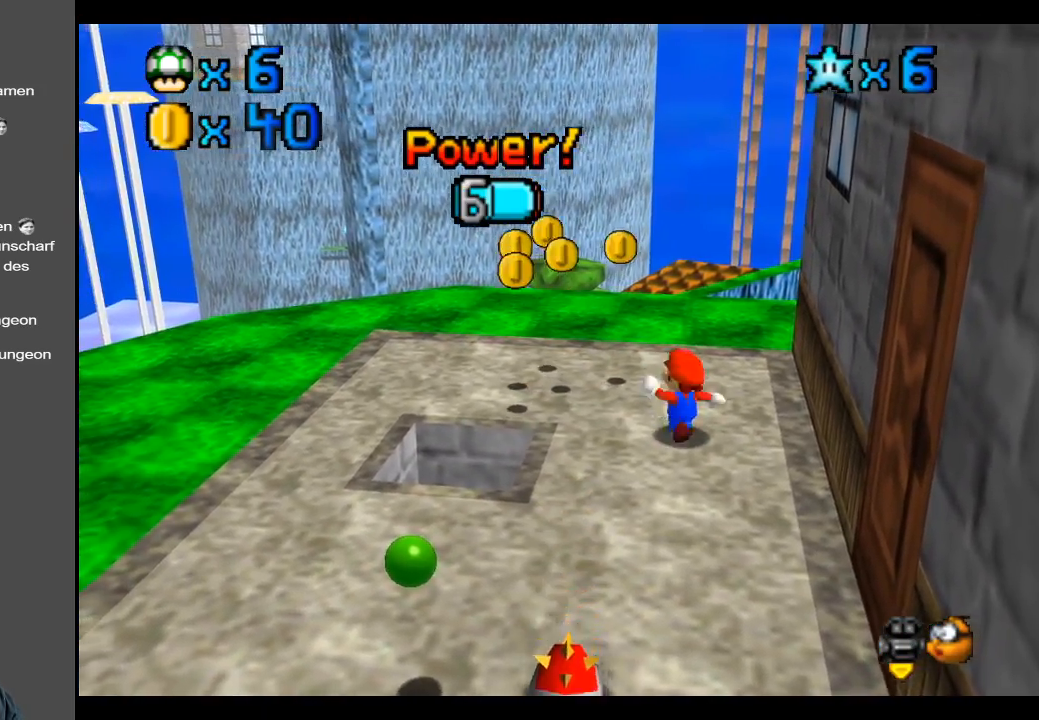
{"buttons": [], "left_stick": "up-left", "right_stick": "center", "events": []}
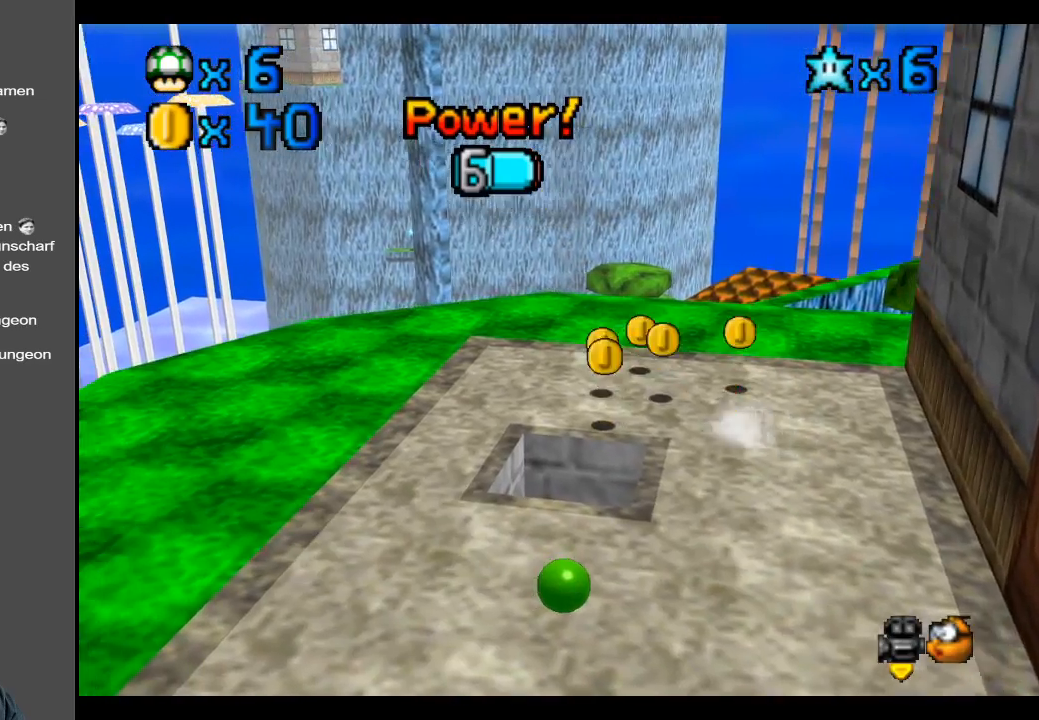
{"buttons": [], "left_stick": "up-left", "right_stick": "center", "events": []}
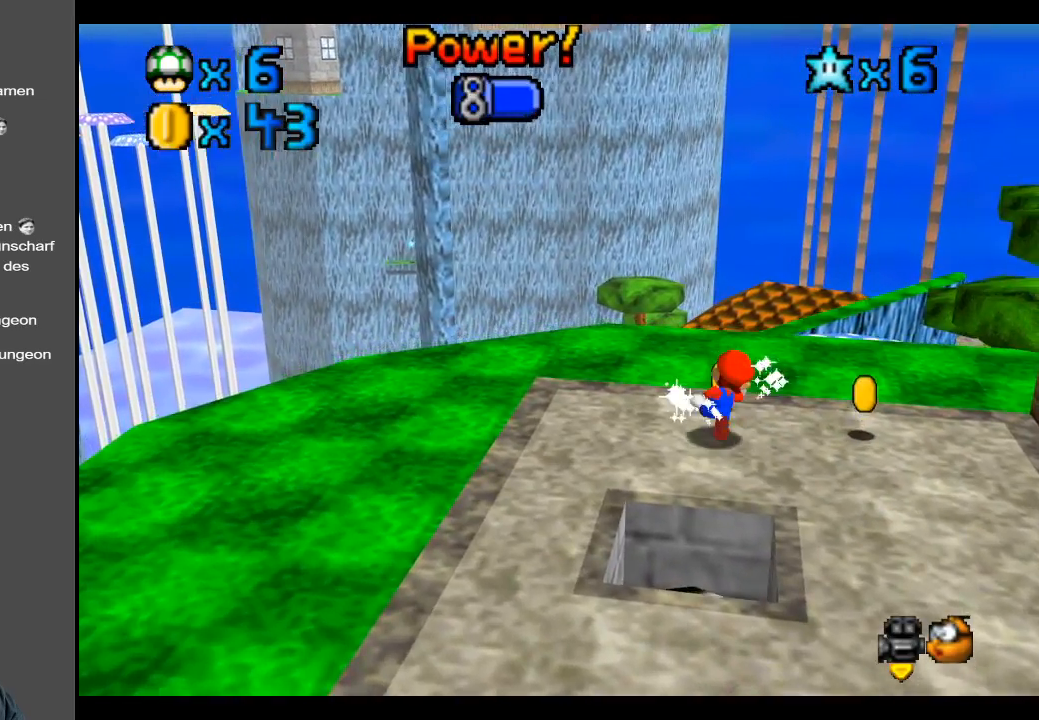
{"buttons": [], "left_stick": "down-right", "right_stick": "center", "events": [[67, "left_stick", "up-right"], [433, "left_stick", "down-right"]]}
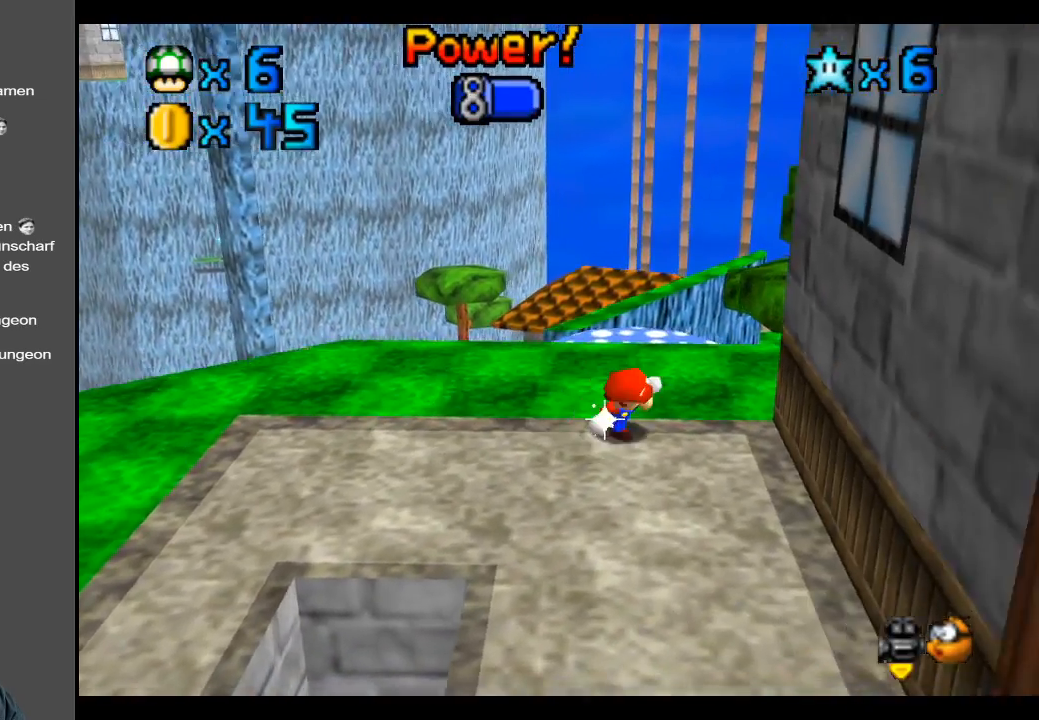
{"buttons": ["Y"], "left_stick": "up-left", "right_stick": "center", "events": [[83, "left_stick", "down-left"], [150, "Y", "down"], [233, "left_stick", "left"], [250, "Y", "up"], [400, "Y", "down"], [400, "left_stick", "up-left"]]}
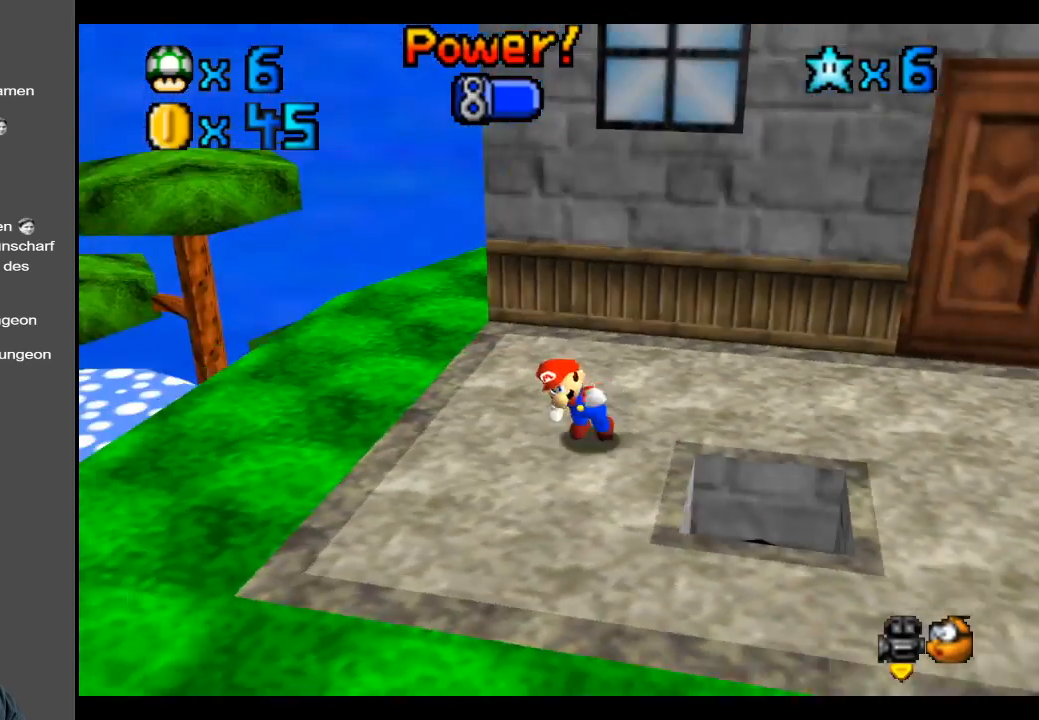
{"buttons": [], "left_stick": "up-left", "right_stick": "center", "events": [[17, "Y", "up"], [117, "left_stick", "up"], [217, "left_stick", "up-left"], [233, "Y", "down"], [300, "Y", "up"]]}
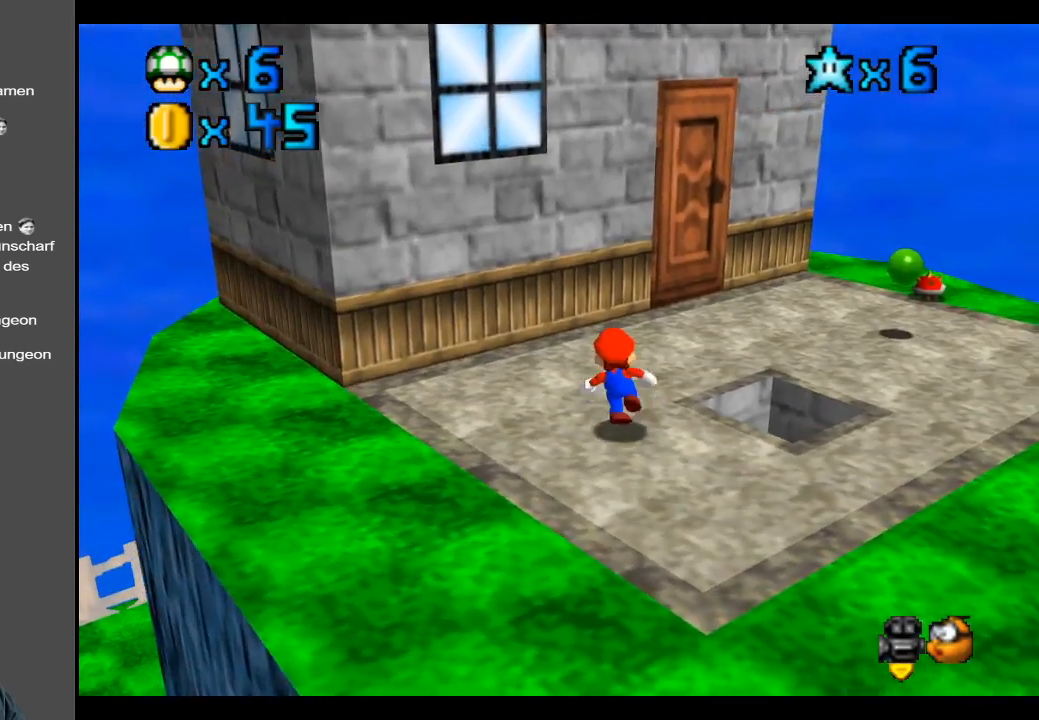
{"buttons": [], "left_stick": "down-left", "right_stick": "center", "events": [[250, "Y", "down"], [383, "Y", "up"], [467, "left_stick", "down-left"]]}
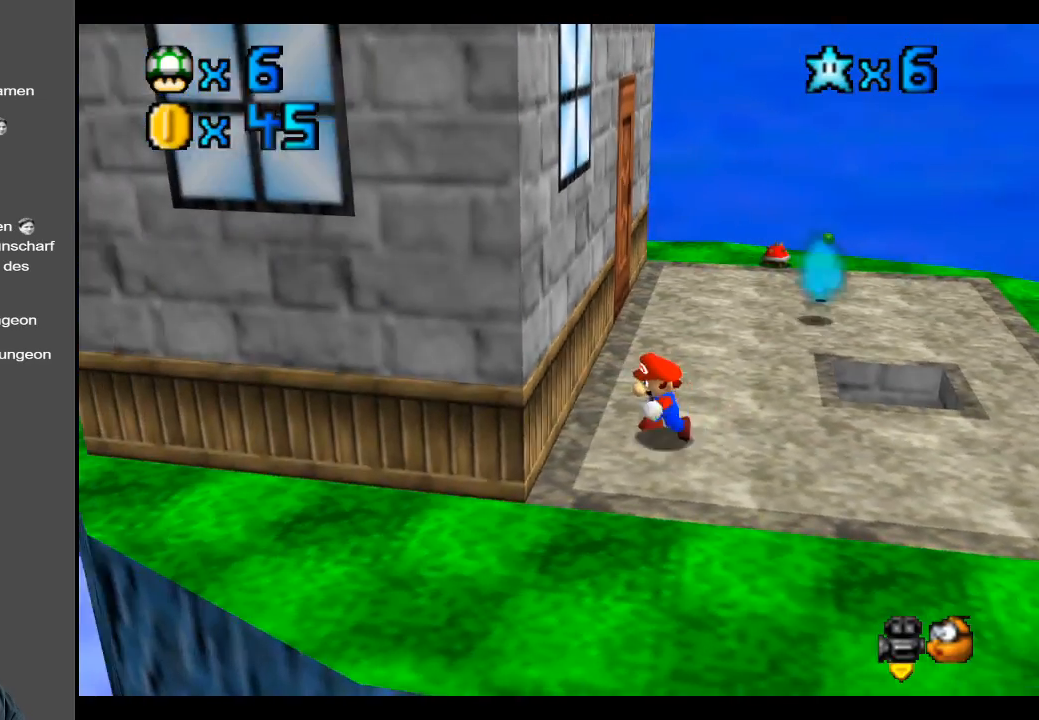
{"buttons": [], "left_stick": "up-left", "right_stick": "center", "events": [[117, "left_stick", "down-right"], [250, "left_stick", "right"], [467, "left_stick", "up-left"]]}
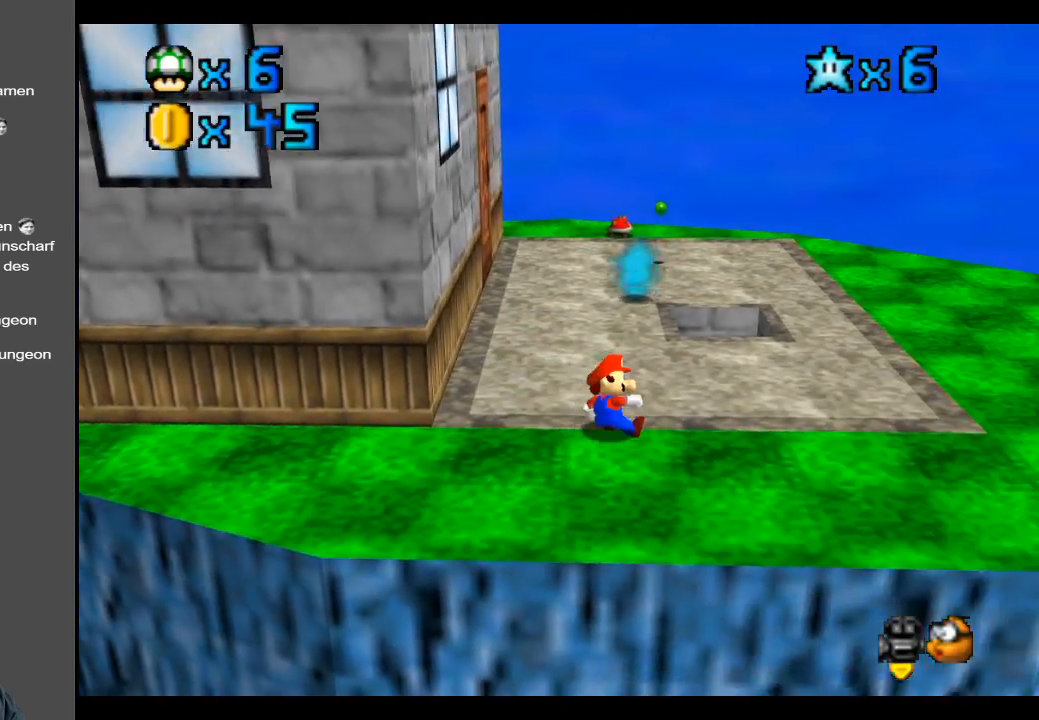
{"buttons": ["A"], "left_stick": "up-left", "right_stick": "center", "events": [[150, "A", "down"]]}
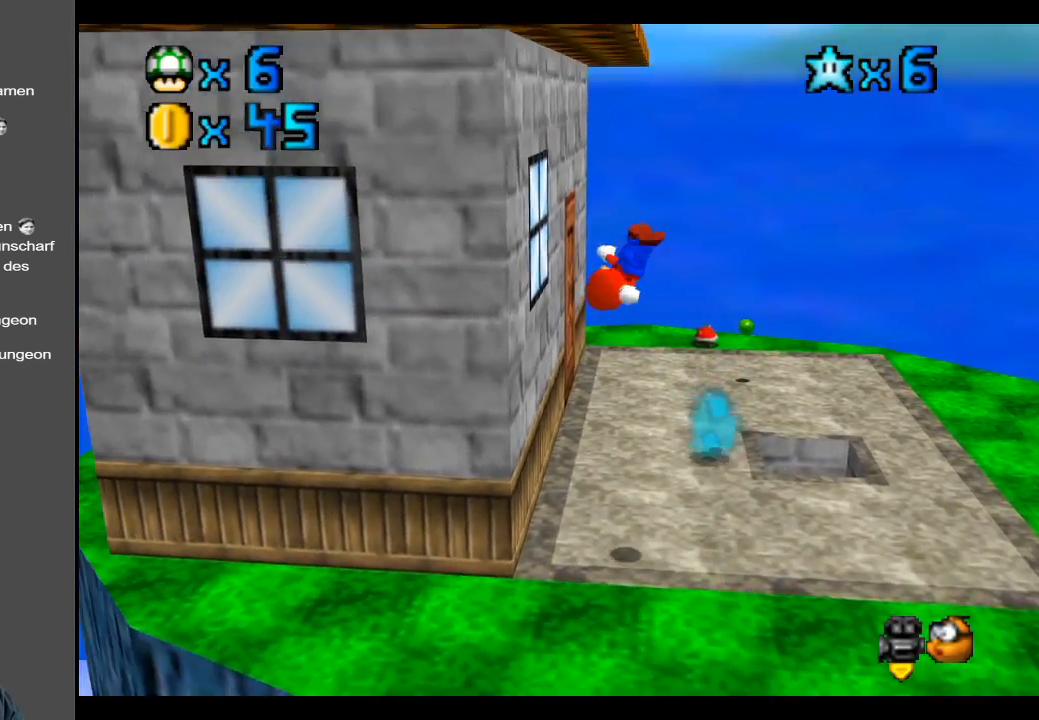
{"buttons": ["A"], "left_stick": "right", "right_stick": "center", "events": [[167, "A", "up"], [167, "left_stick", "left"], [283, "A", "down"], [333, "left_stick", "center"], [400, "left_stick", "right"]]}
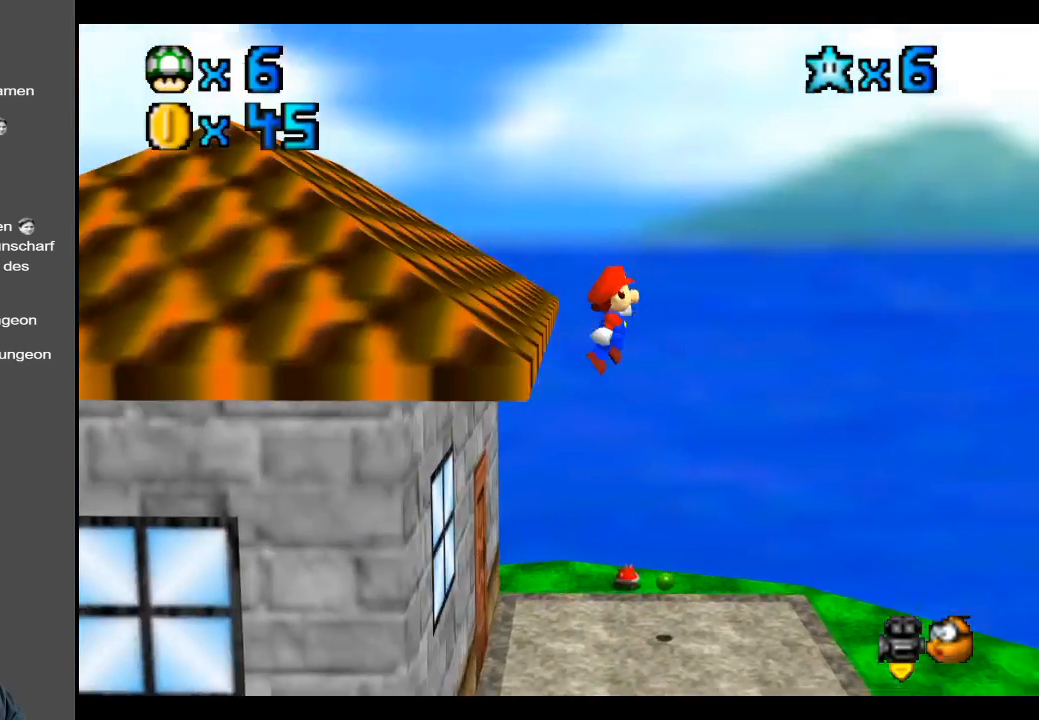
{"buttons": [], "left_stick": "down-right", "right_stick": "center", "events": [[133, "left_stick", "left"], [367, "left_stick", "down-right"], [383, "A", "up"]]}
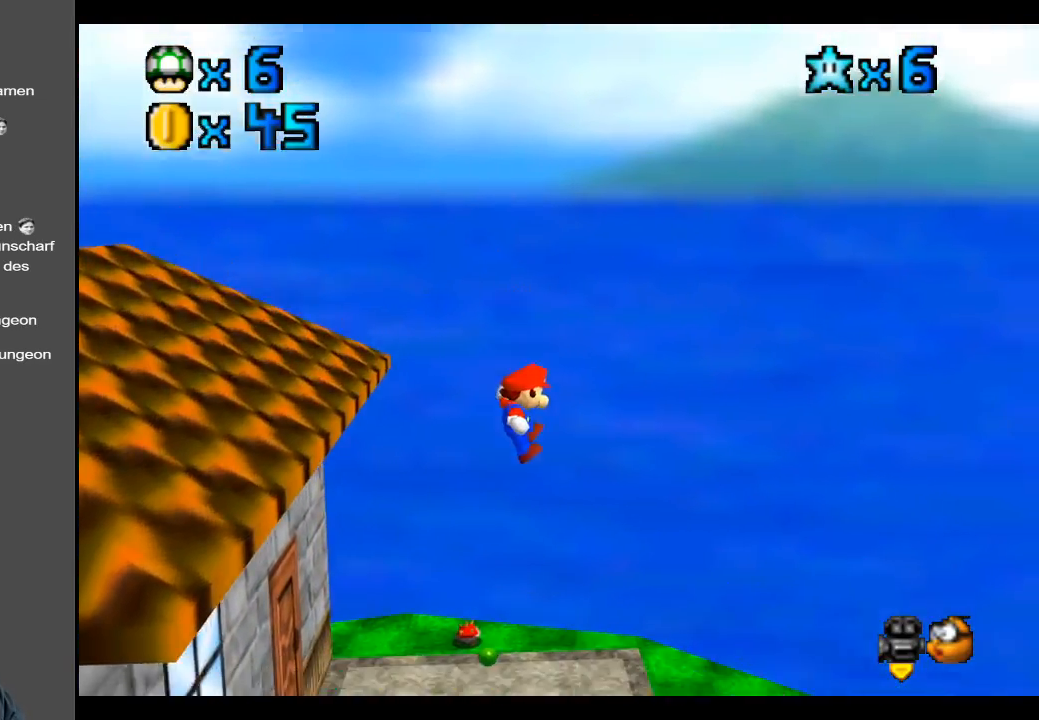
{"buttons": ["Y"], "left_stick": "center", "right_stick": "center", "events": [[83, "Y", "down"], [183, "Y", "up"], [200, "left_stick", "right"], [267, "Y", "down"], [350, "left_stick", "center"], [400, "Y", "up"], [483, "Y", "down"]]}
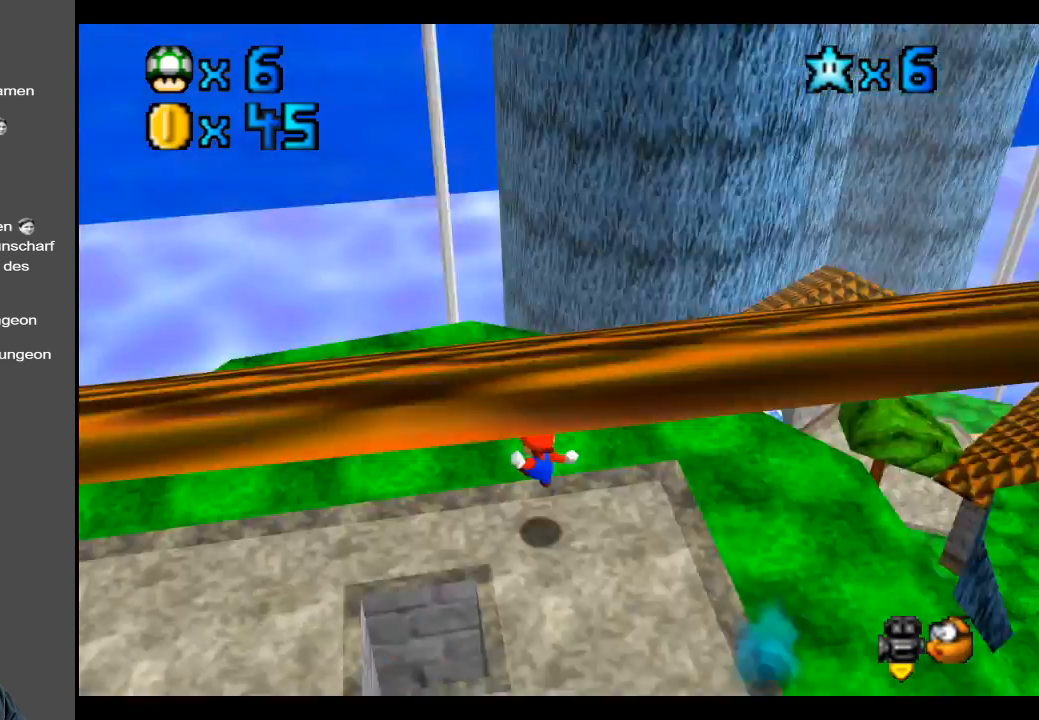
{"buttons": ["Y"], "left_stick": "center", "right_stick": "center", "events": [[100, "Y", "up"], [433, "Y", "down"]]}
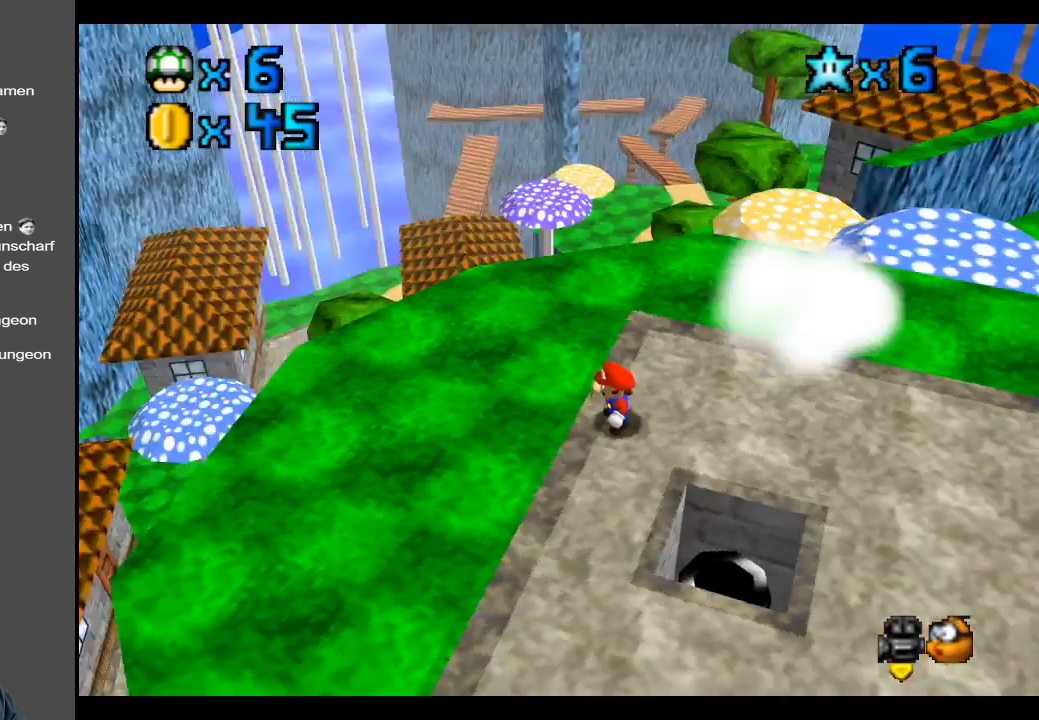
{"buttons": [], "left_stick": "up-left", "right_stick": "center", "events": [[67, "left_stick", "up"], [83, "Y", "up"], [117, "left_stick", "up-left"]]}
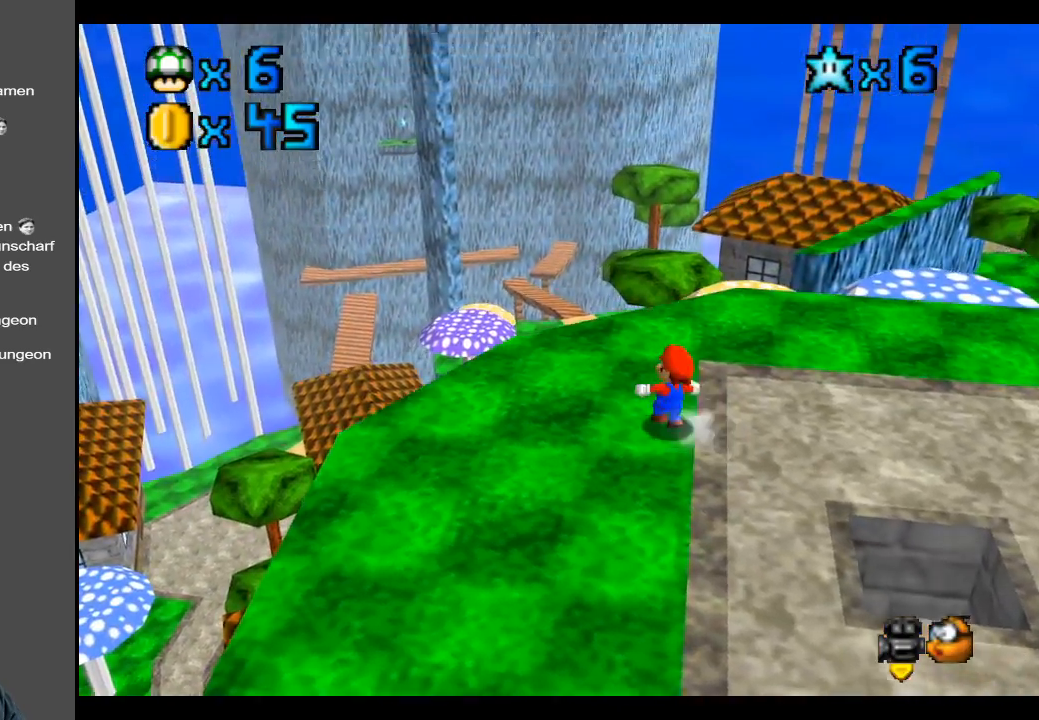
{"buttons": [], "left_stick": "left", "right_stick": "center", "events": [[50, "Y", "down"], [67, "left_stick", "center"], [183, "Y", "up"], [283, "left_stick", "left"]]}
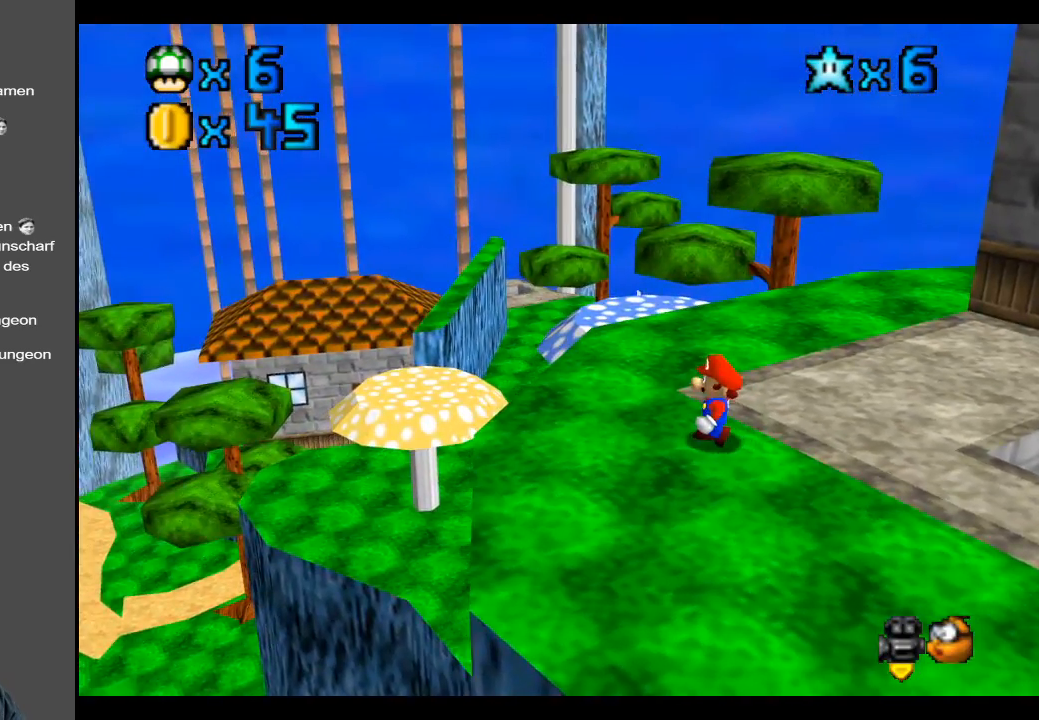
{"buttons": [], "left_stick": "up", "right_stick": "center", "events": [[33, "left_stick", "center"], [217, "left_stick", "up"]]}
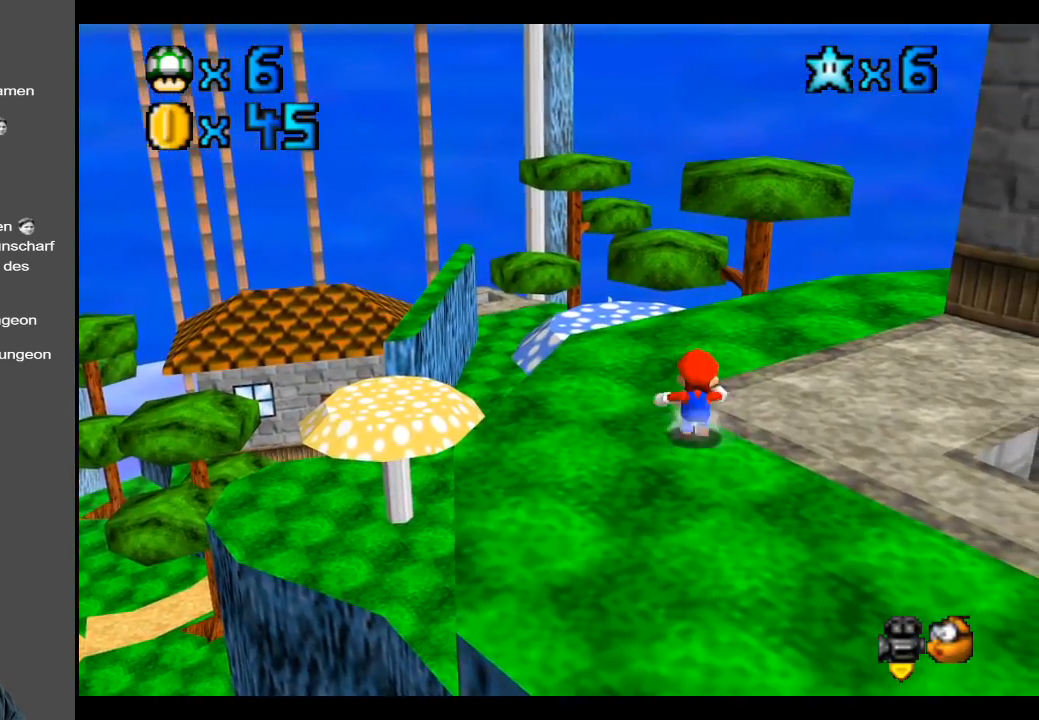
{"buttons": [], "left_stick": "up", "right_stick": "center", "events": [[317, "B", "down"], [400, "B", "up"]]}
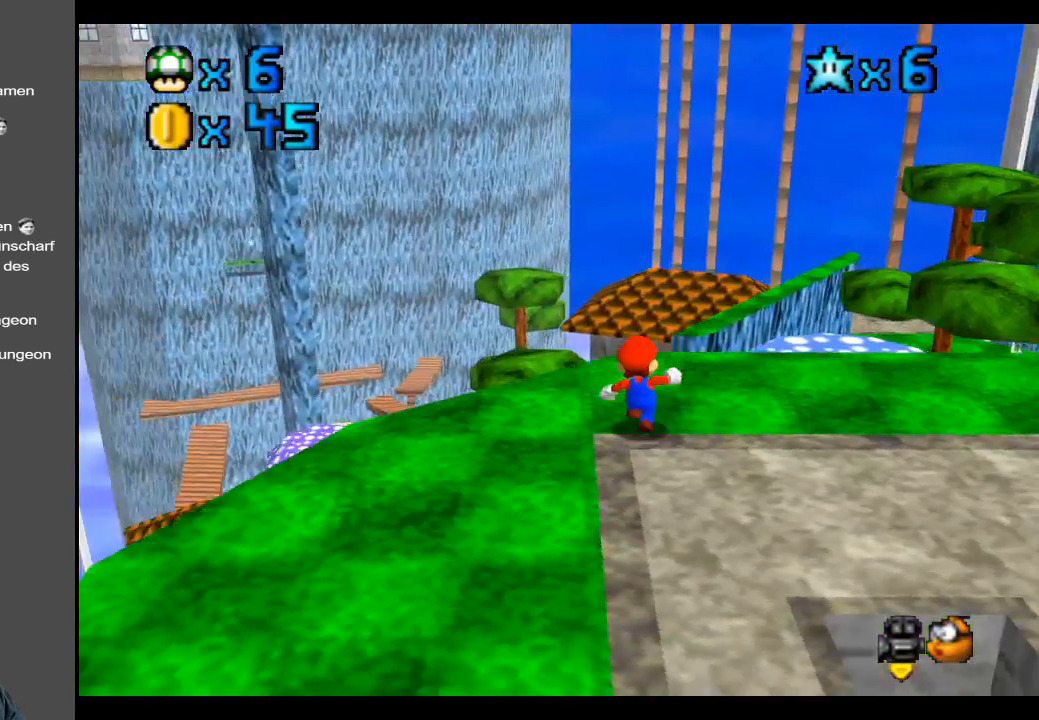
{"buttons": ["Y"], "left_stick": "up", "right_stick": "center", "events": [[133, "left_stick", "right"], [300, "left_stick", "center"], [383, "left_stick", "up"], [467, "Y", "down"]]}
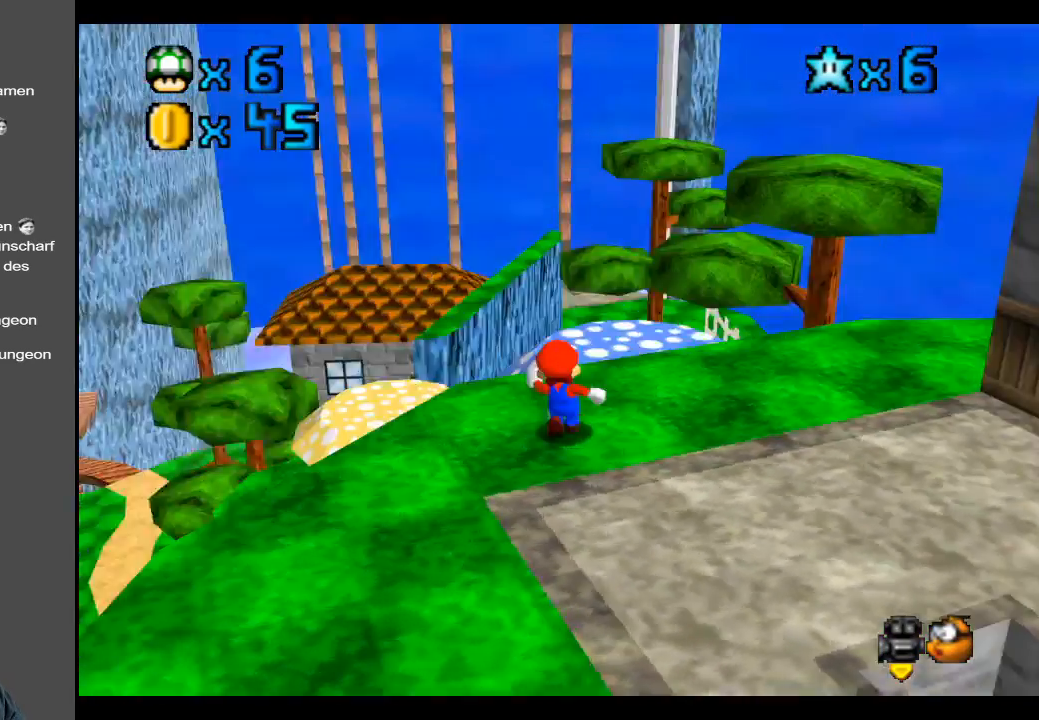
{"buttons": [], "left_stick": "up", "right_stick": "center", "events": [[100, "Y", "up"], [183, "left_stick", "center"], [350, "left_stick", "up"]]}
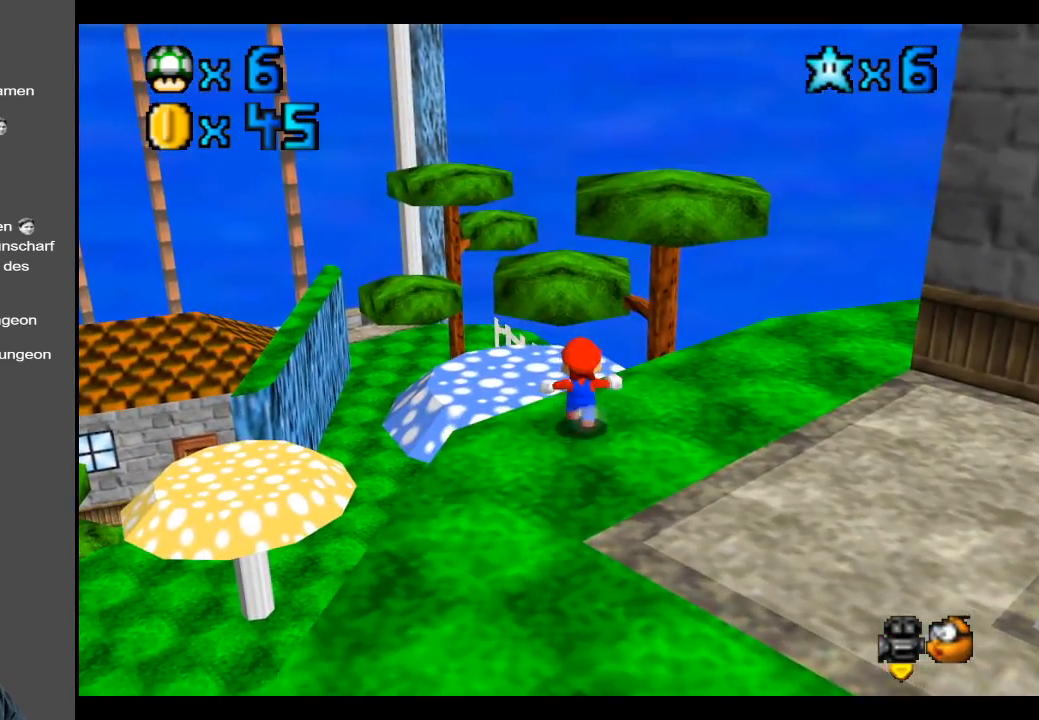
{"buttons": ["A"], "left_stick": "up-left", "right_stick": "center", "events": [[200, "left_stick", "up-left"], [333, "A", "down"]]}
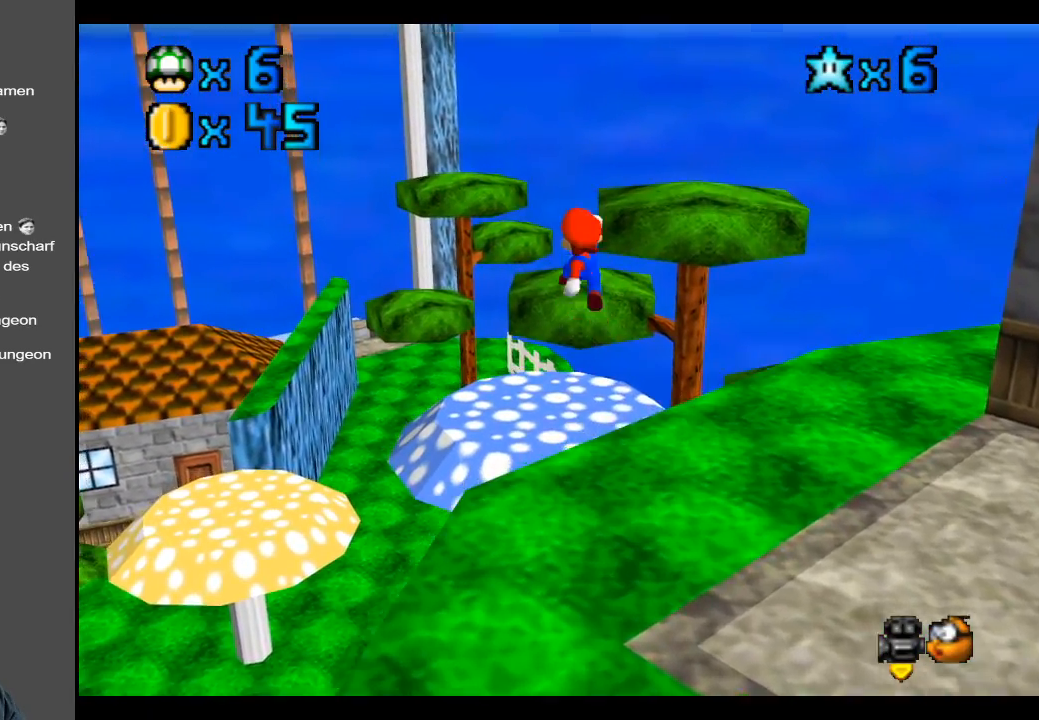
{"buttons": [], "left_stick": "down-right", "right_stick": "center", "events": [[283, "A", "up"], [333, "left_stick", "center"], [467, "left_stick", "down-right"]]}
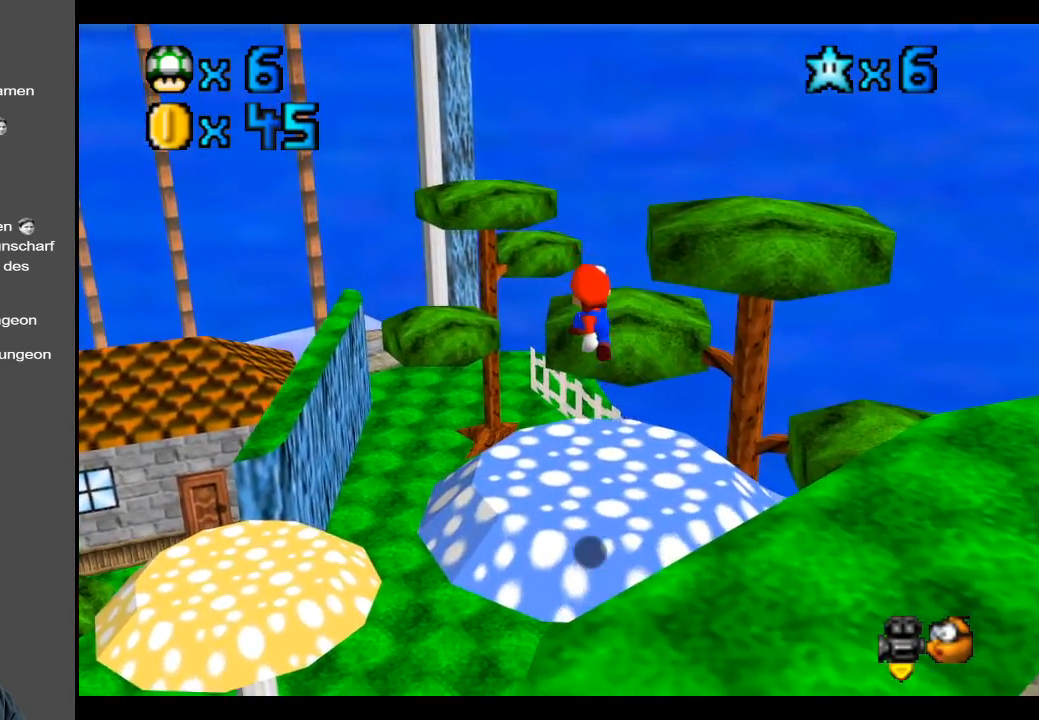
{"buttons": [], "left_stick": "left", "right_stick": "center", "events": [[150, "Y", "down"], [167, "left_stick", "center"], [283, "Y", "up"], [500, "left_stick", "left"]]}